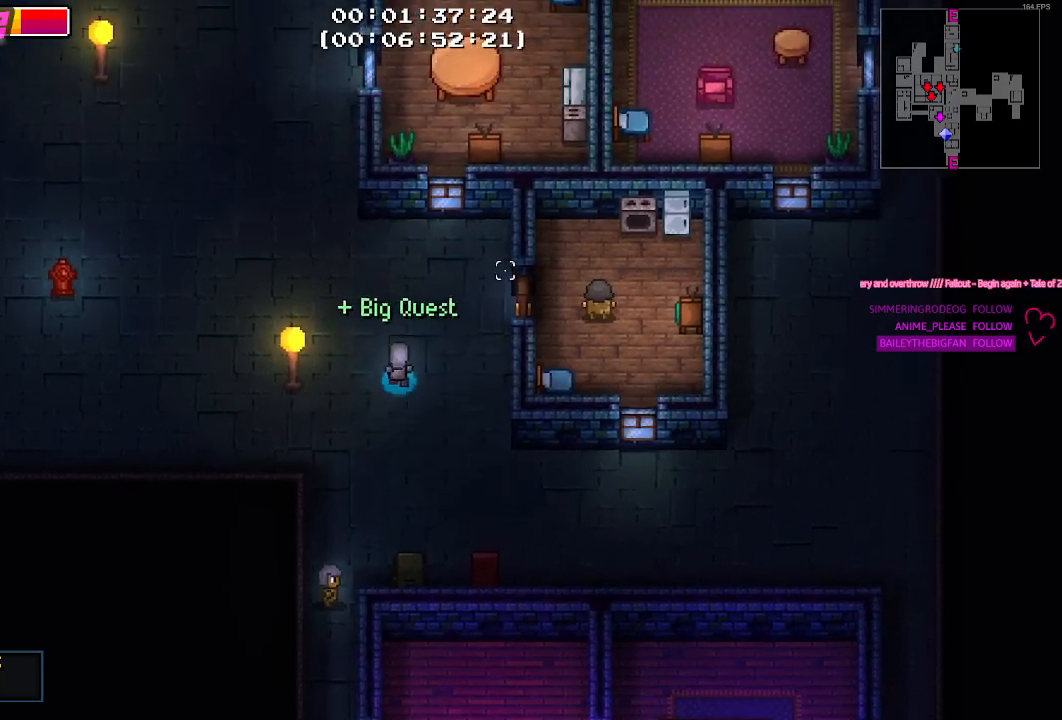
Gameplay with keyboard and mouse; each line is a JSON object with the keys and mouse buttons held at the frame after it. "events" lists presses ("down") and releases ("up") of "1", "2", "3", "4", "5", "a", "alt", "c", "caps_lock", "ctrl", "d", "e", "f", "g", "q", "r", "s", "shift", "space", "t", "tab", "v", "w", "x", "z", "mouse_left", "mouse_wheel" and "mouse_right" between this image and that frame as [ms after this image, input, new state], when the widget could be followed in between. "mouse_left", "mouse_wheel", "mouse_right" = the "left", "wheel", "right" buttons of the "mouse" list. No other keys are recorded. "wheel" means that the mouse wheel is clicked or scrolled. "mouse_move" is the direction in which the mouse moves at that frame (one of eight, or "still"), when it could be read.
{"keys": ["a", "w"], "mouse": [], "mouse_move": "still", "events": []}
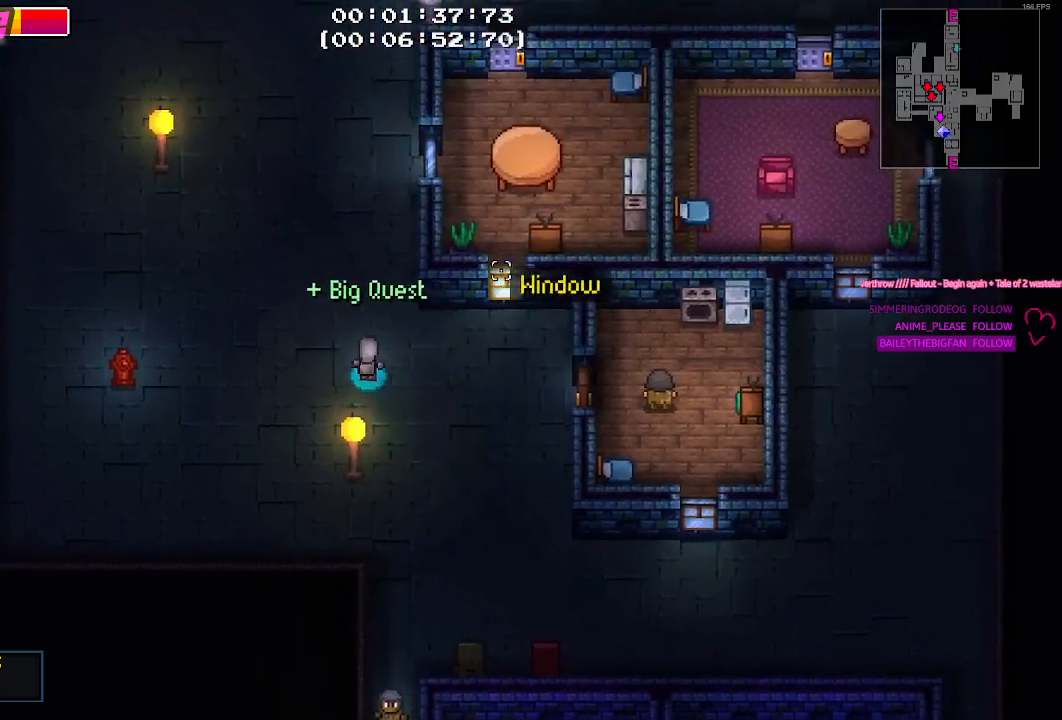
{"keys": ["w"], "mouse": [], "mouse_move": "up-left", "events": [[333, "a", "up"]]}
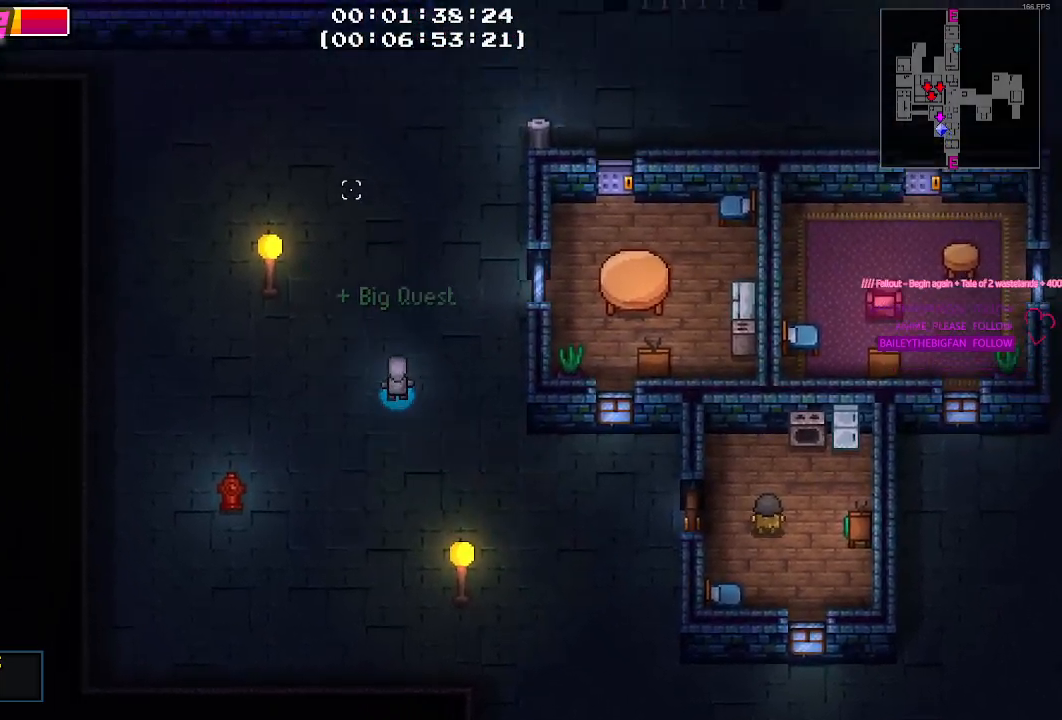
{"keys": ["w"], "mouse": [], "mouse_move": "still", "events": []}
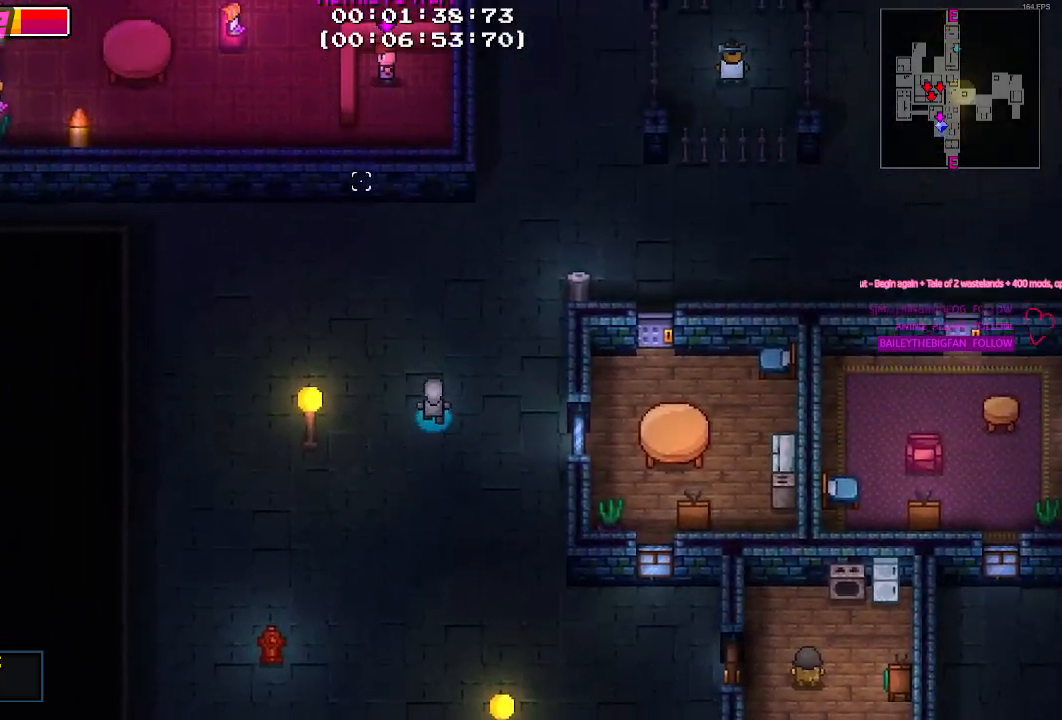
{"keys": ["w"], "mouse": [], "mouse_move": "left", "events": []}
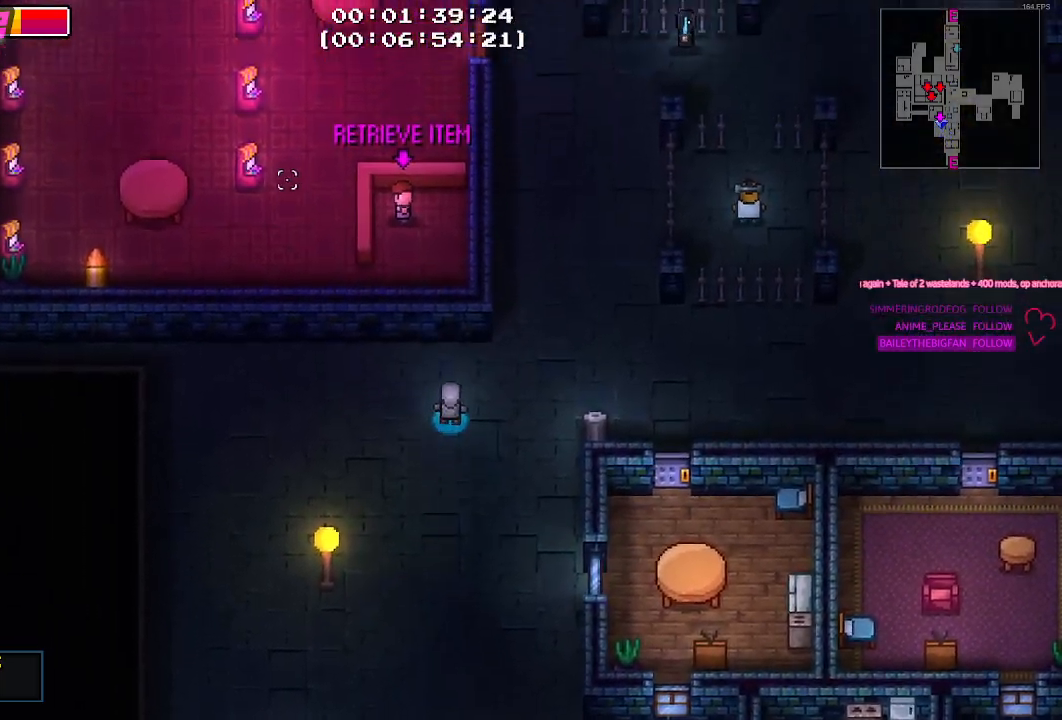
{"keys": ["w"], "mouse": [], "mouse_move": "still", "events": [[100, "d", "down"], [150, "w", "up"], [383, "w", "down"], [433, "d", "up"]]}
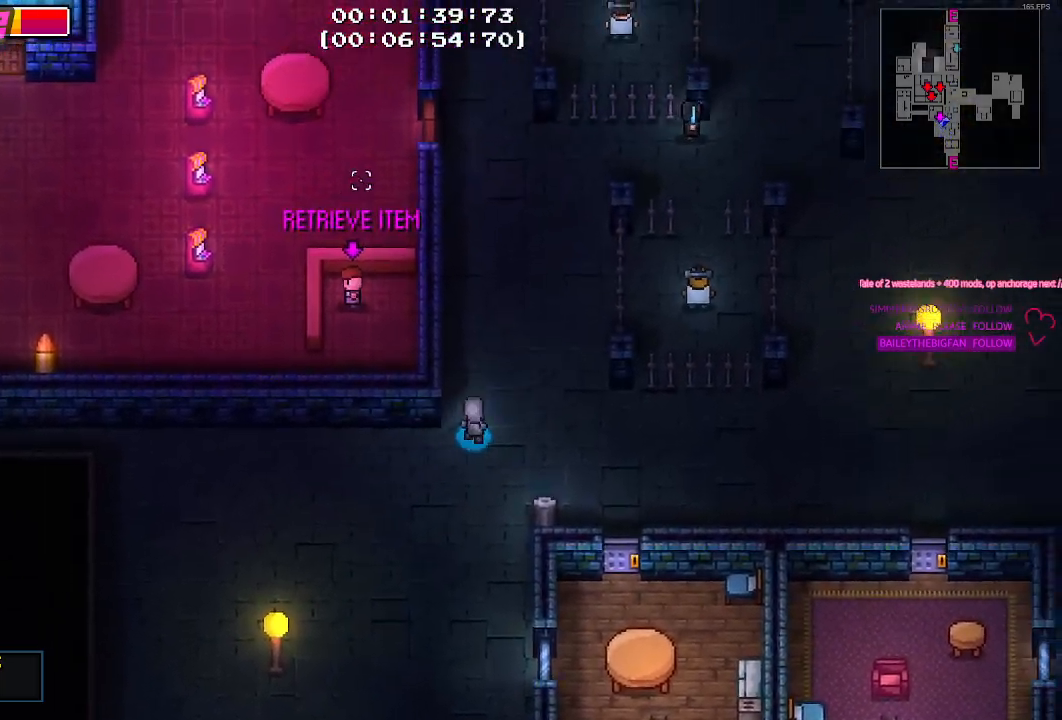
{"keys": ["w"], "mouse": [], "mouse_move": "down-right", "events": []}
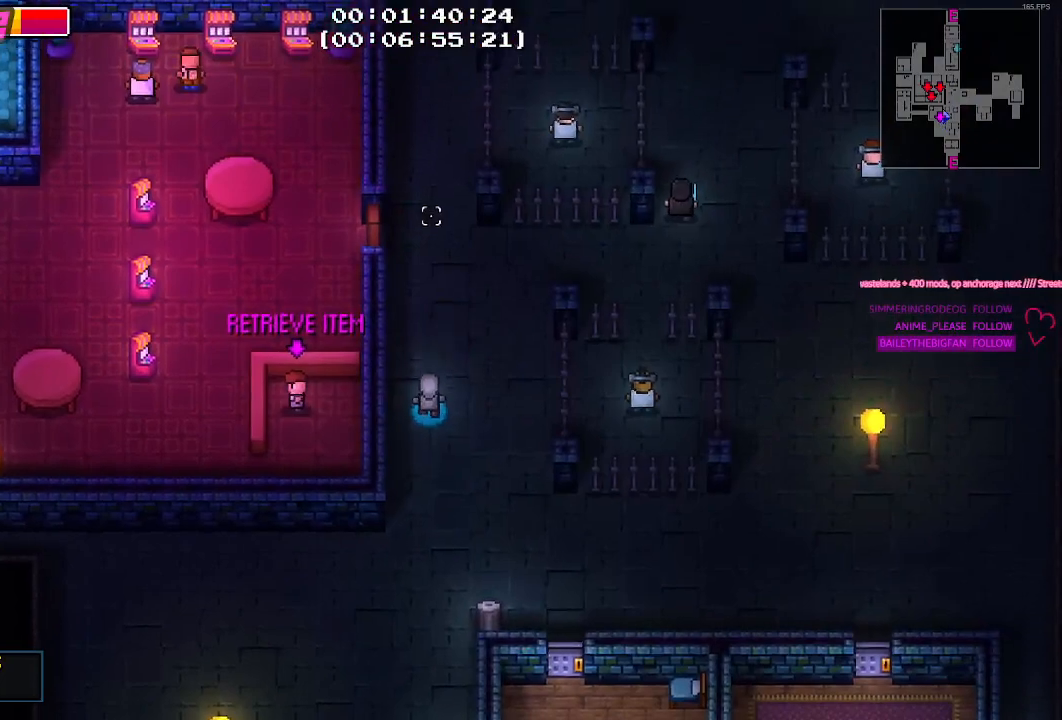
{"keys": [], "mouse": [], "mouse_move": "left", "events": [[267, "w", "up"]]}
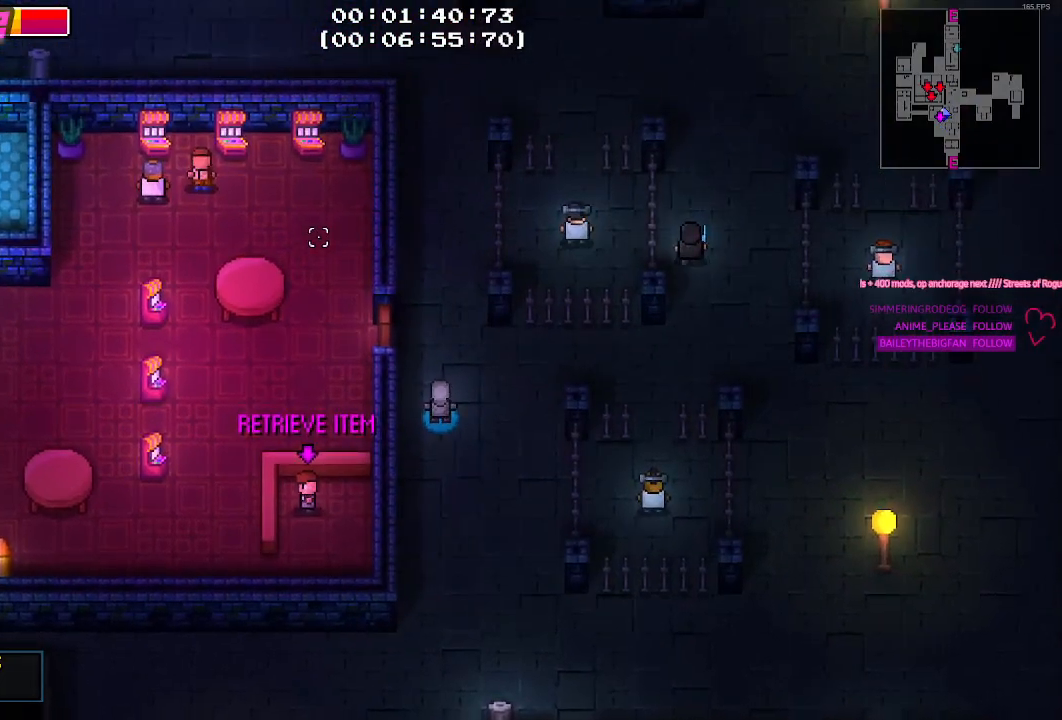
{"keys": [], "mouse": [], "mouse_move": "still", "events": []}
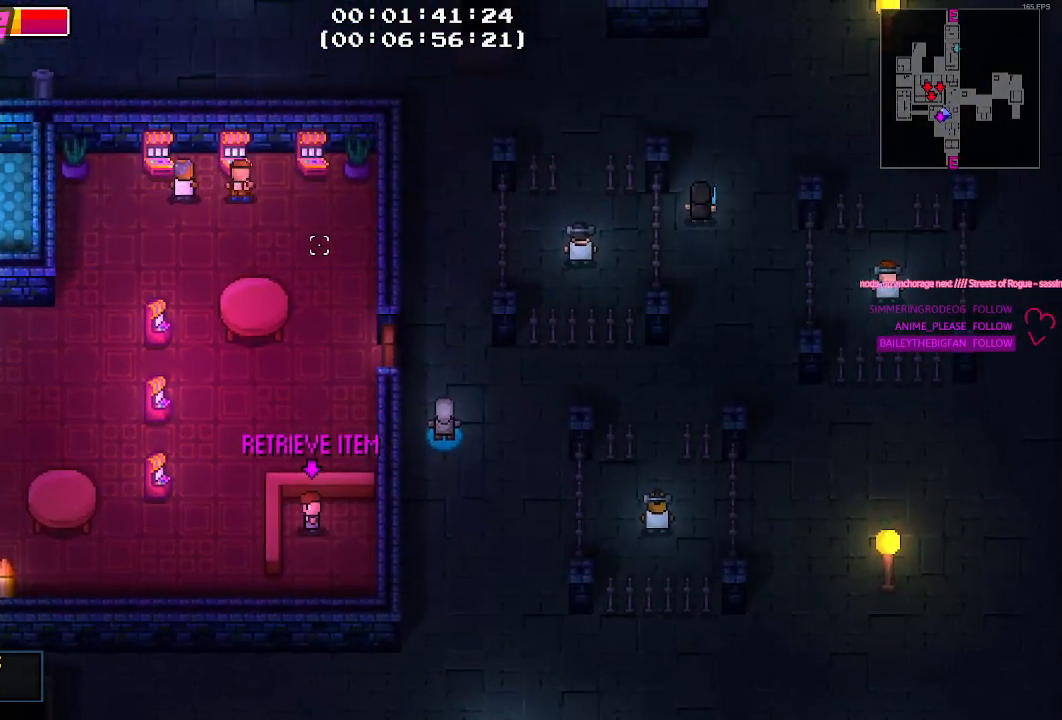
{"keys": [], "mouse": [], "mouse_move": "still", "events": []}
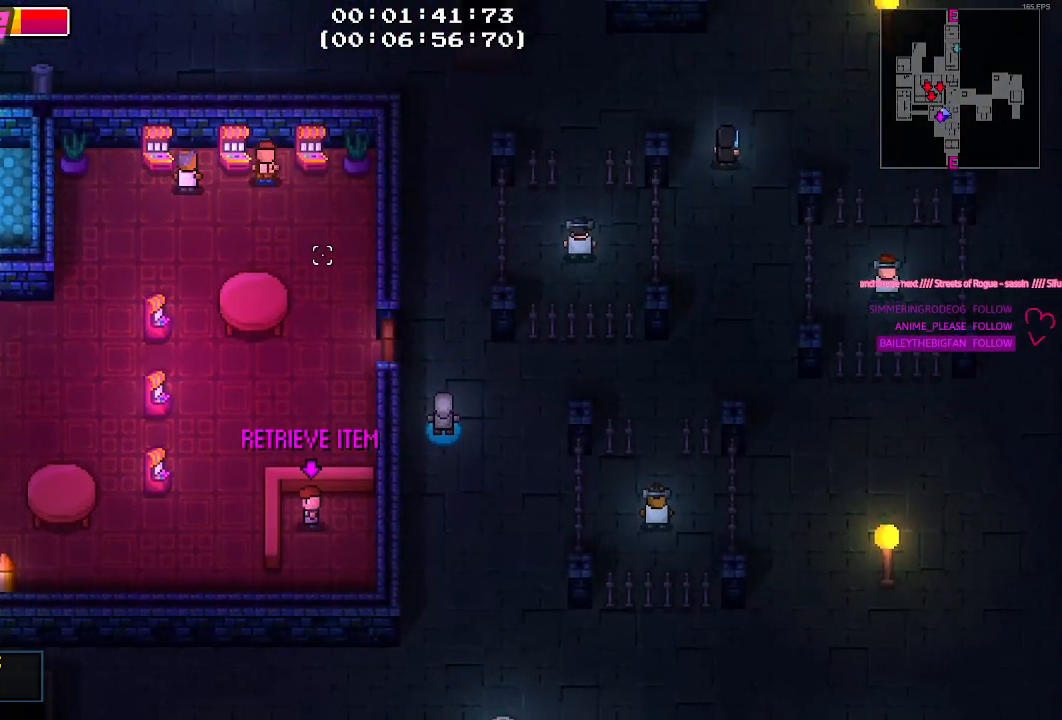
{"keys": [], "mouse": [], "mouse_move": "still", "events": []}
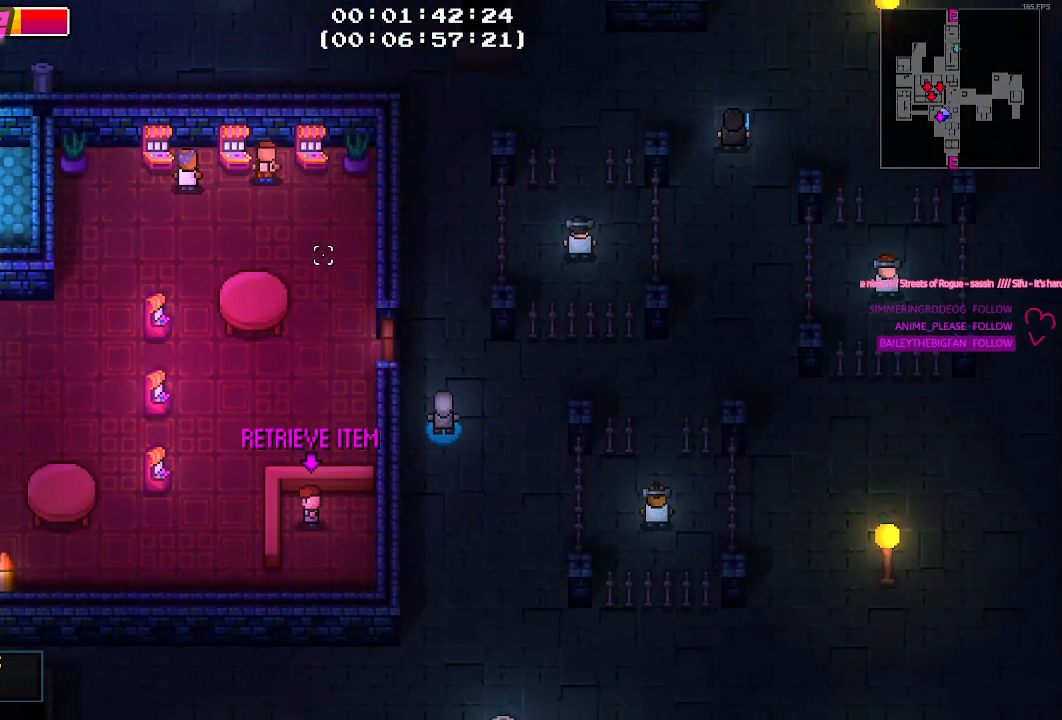
{"keys": [], "mouse": [], "mouse_move": "still"}
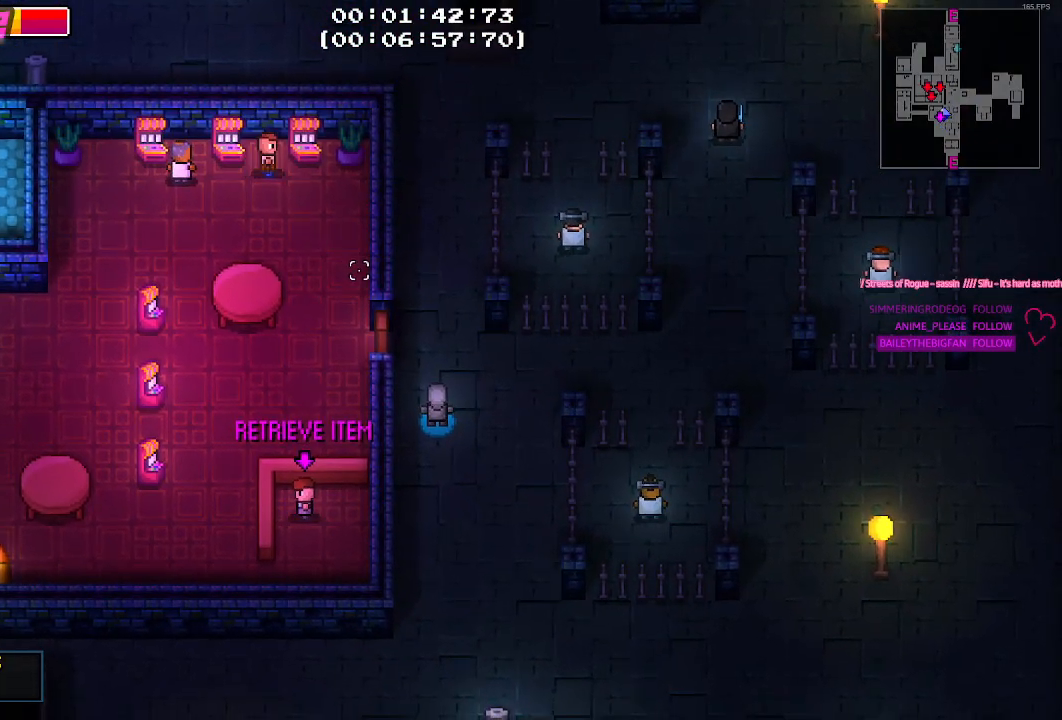
{"keys": [], "mouse": [], "mouse_move": "still", "events": []}
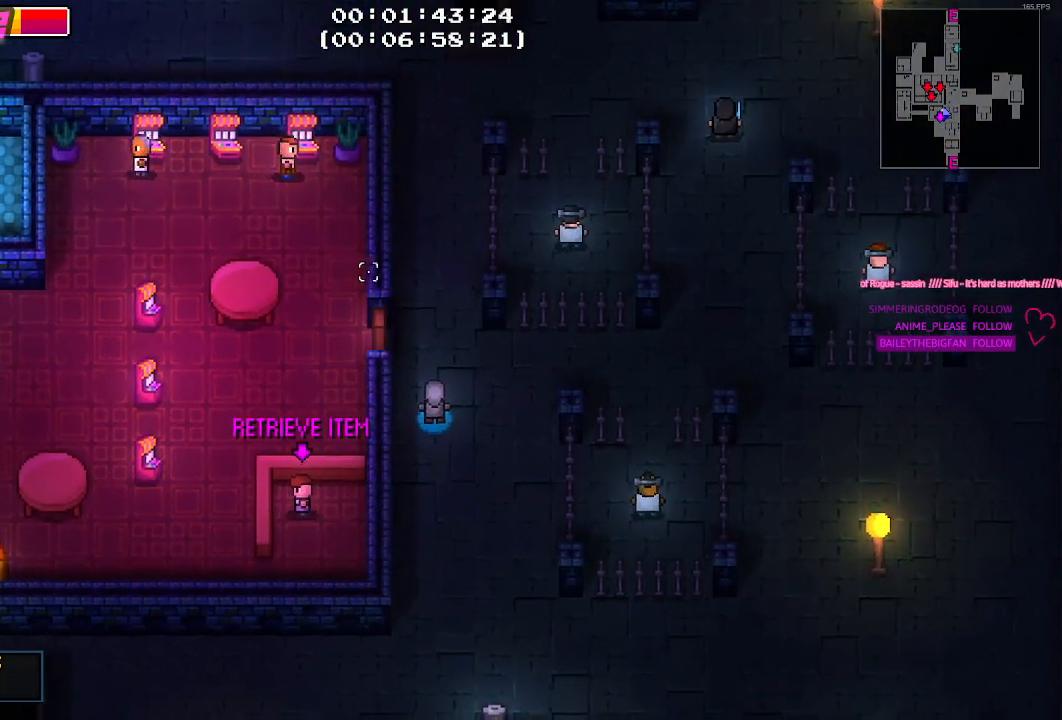
{"keys": [], "mouse": [], "mouse_move": "right", "events": []}
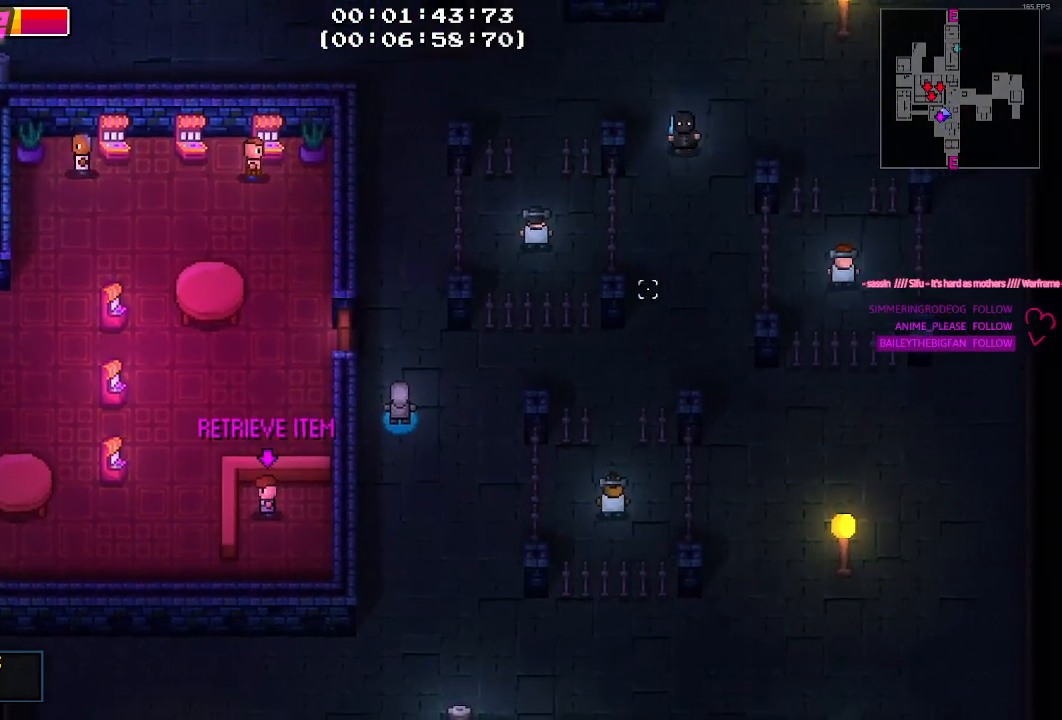
{"keys": [], "mouse": [], "mouse_move": "still"}
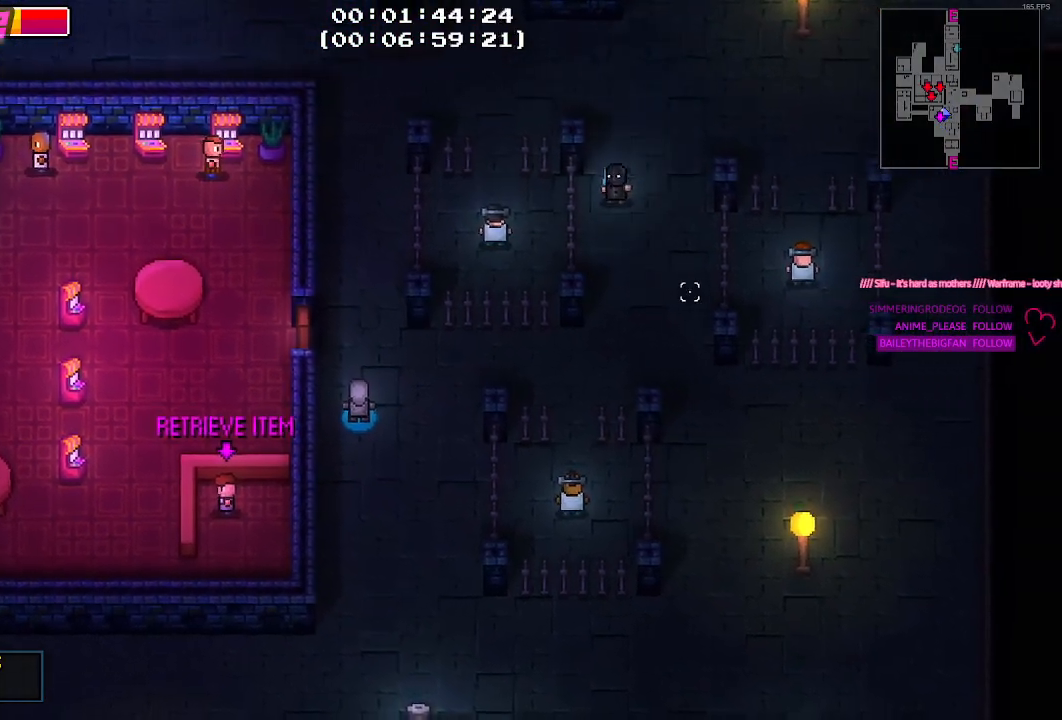
{"keys": ["s"], "mouse": [], "mouse_move": "down-left"}
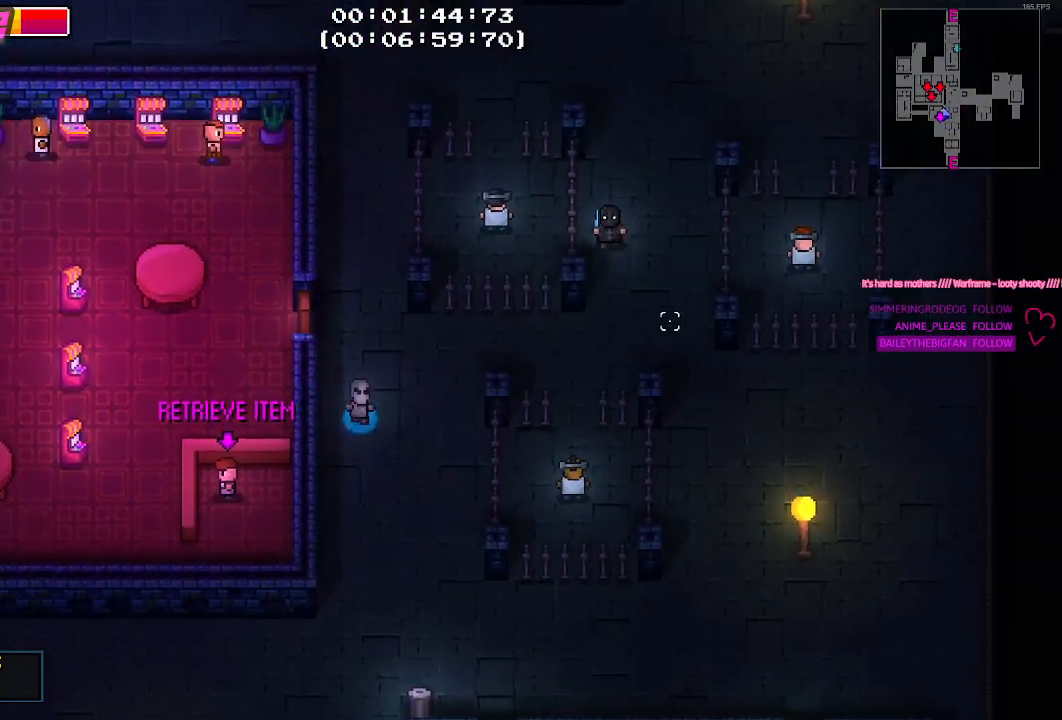
{"keys": ["d", "s"], "mouse": [], "mouse_move": "still", "events": [[183, "d", "down"]]}
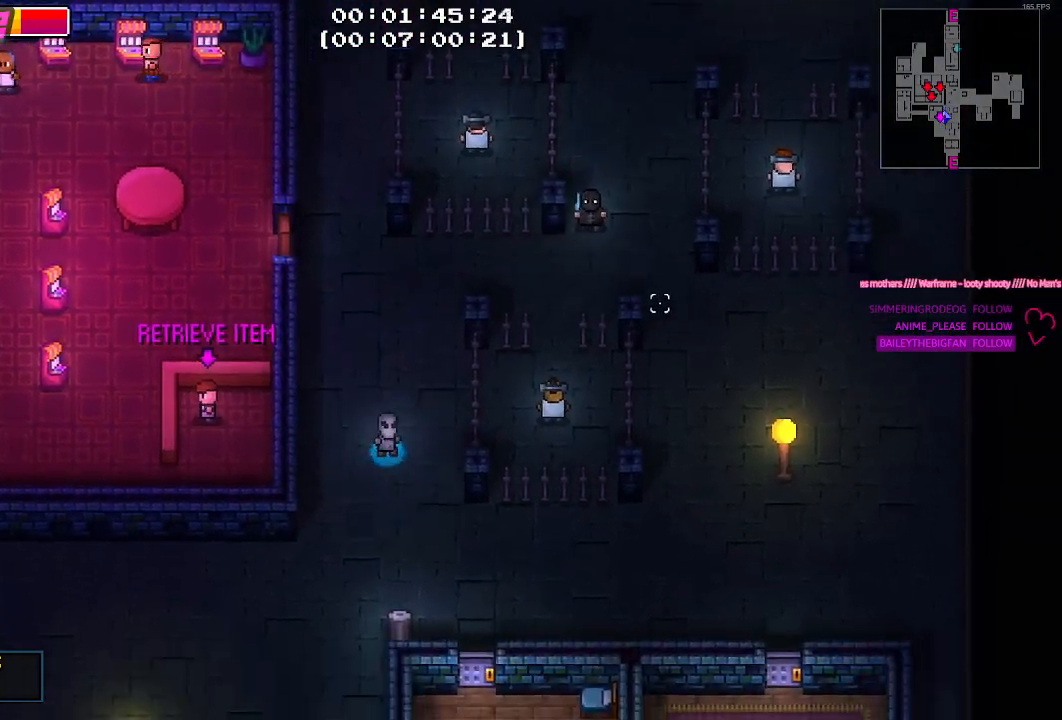
{"keys": ["s"], "mouse": [], "mouse_move": "left", "events": [[467, "d", "up"]]}
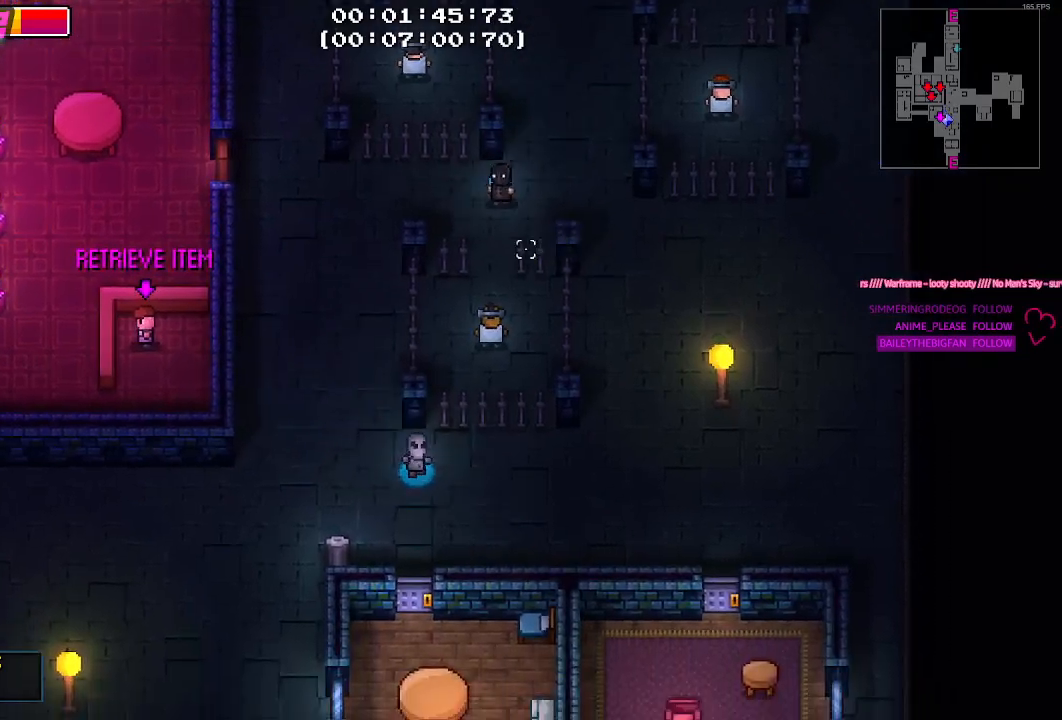
{"keys": ["a"], "mouse": [], "mouse_move": "still", "events": [[17, "a", "down"], [67, "s", "up"]]}
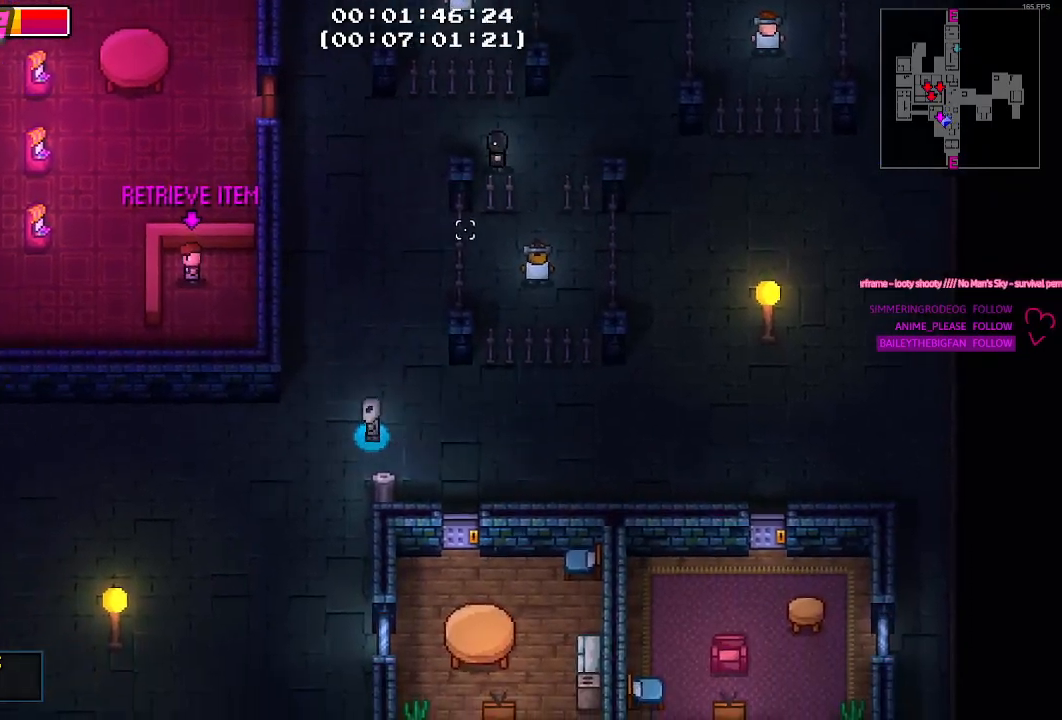
{"keys": ["s"], "mouse": [], "mouse_move": "up-right", "events": [[267, "s", "down"], [367, "a", "up"]]}
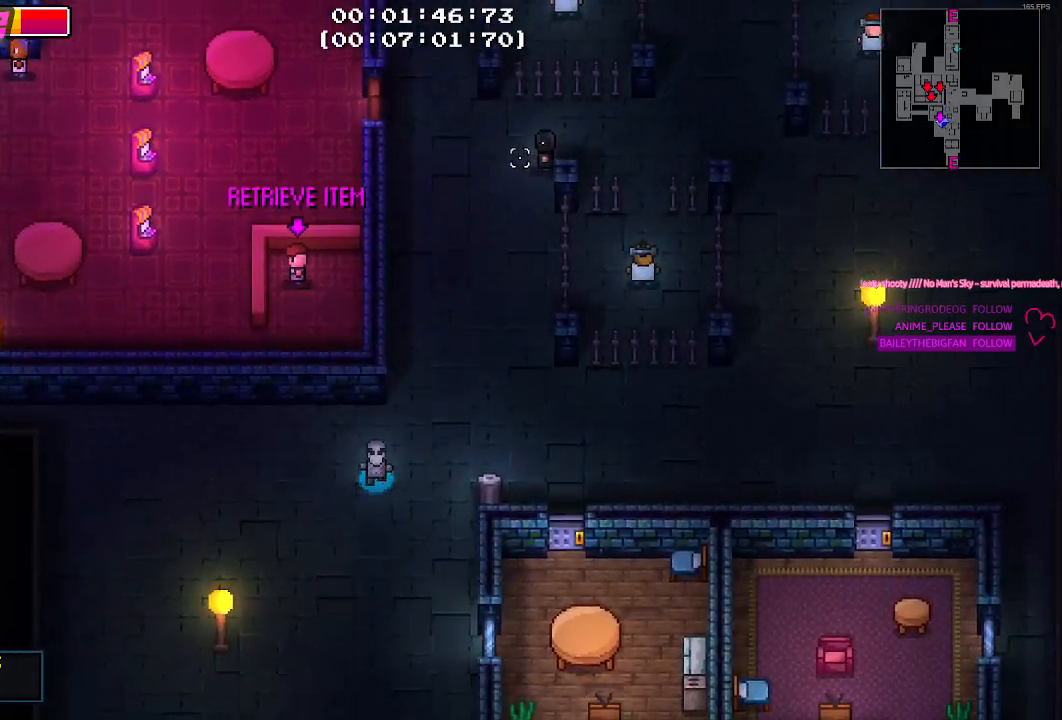
{"keys": [], "mouse": [], "mouse_move": "still", "events": [[150, "s", "up"]]}
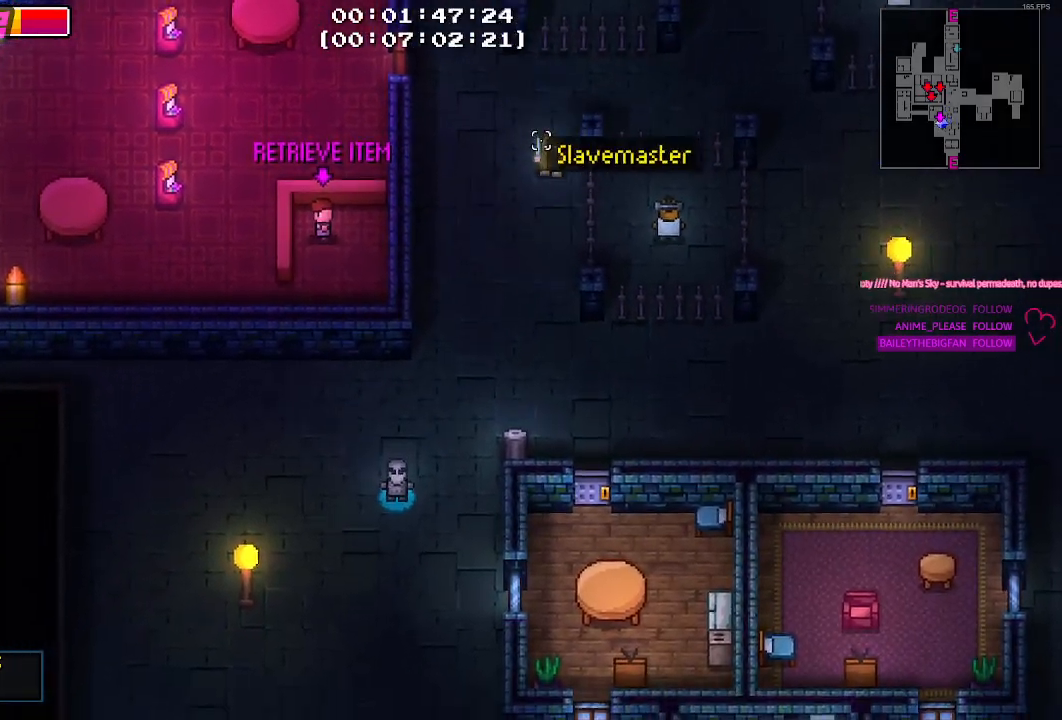
{"keys": [], "mouse": [], "mouse_move": "still", "events": [[117, "s", "down"], [267, "s", "up"], [400, "mouse_right", "down"], [483, "mouse_right", "up"]]}
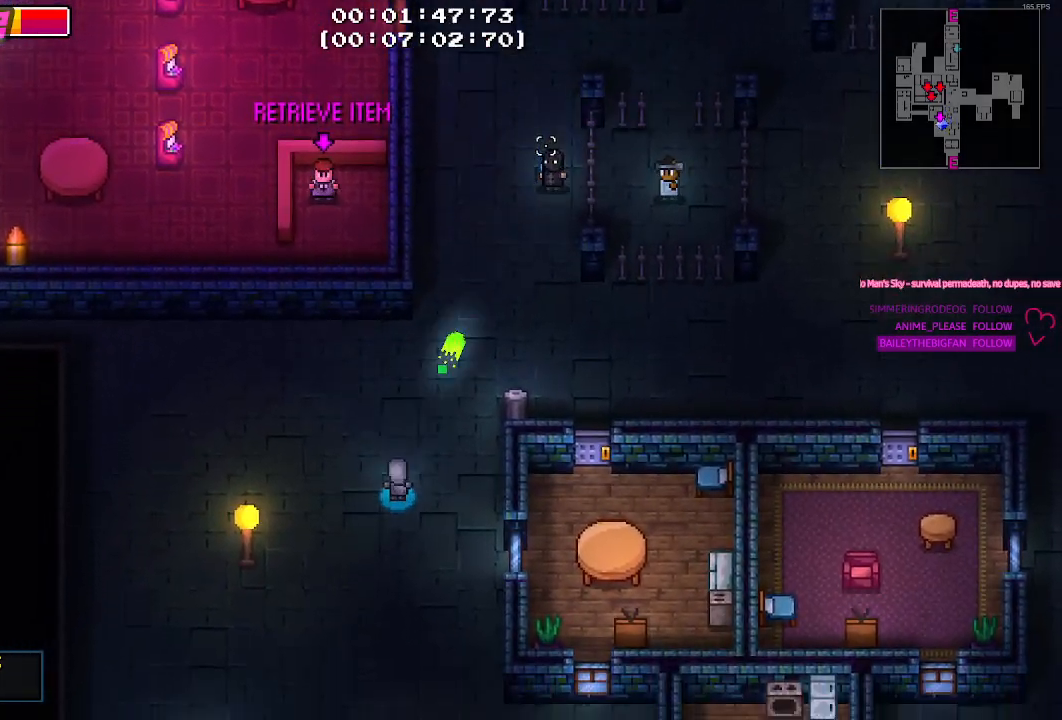
{"keys": ["w"], "mouse": [], "mouse_move": "up-left", "events": [[467, "w", "down"]]}
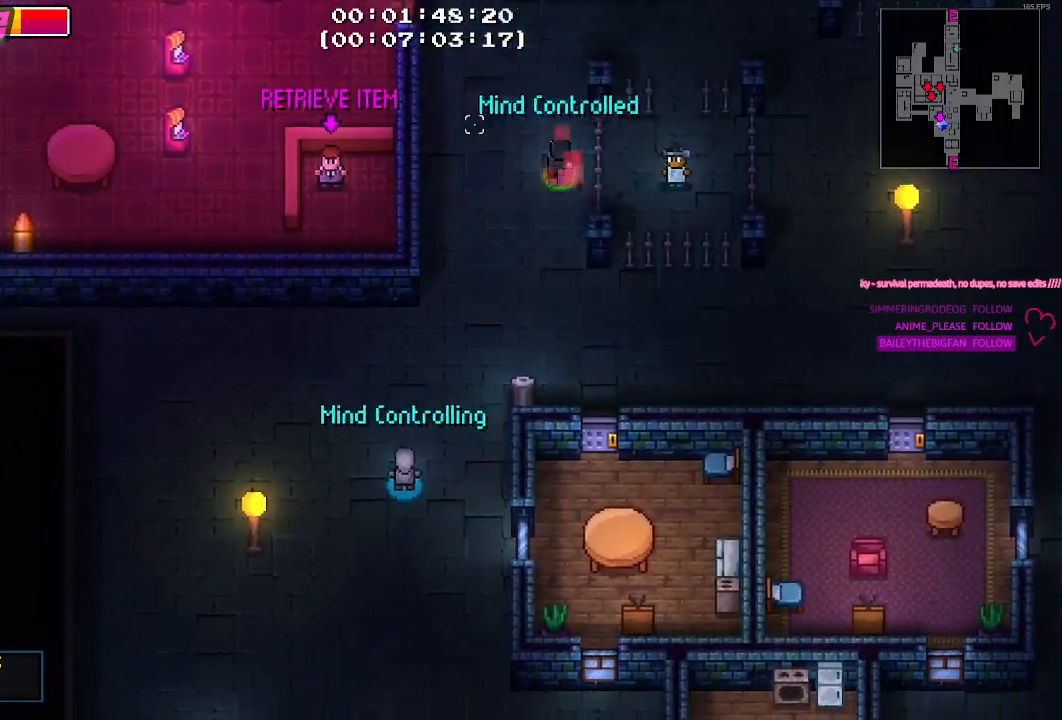
{"keys": ["a", "w"], "mouse": [], "mouse_move": "still", "events": [[150, "a", "down"]]}
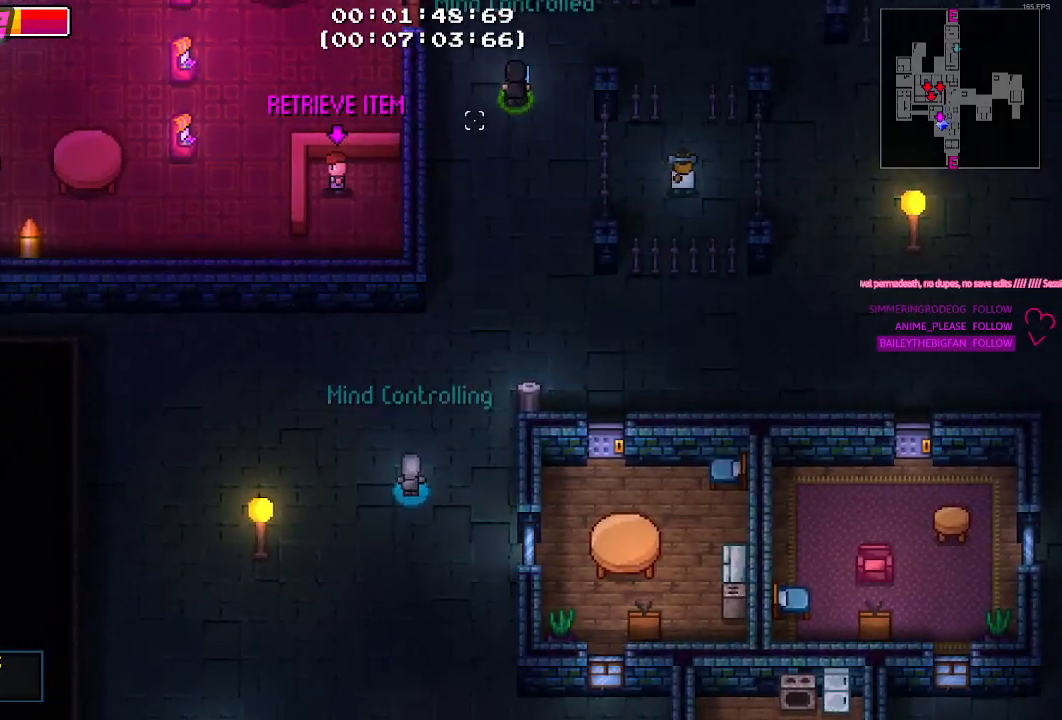
{"keys": ["a"], "mouse": [], "mouse_move": "left", "events": [[67, "a", "up"], [350, "a", "down"], [500, "w", "up"]]}
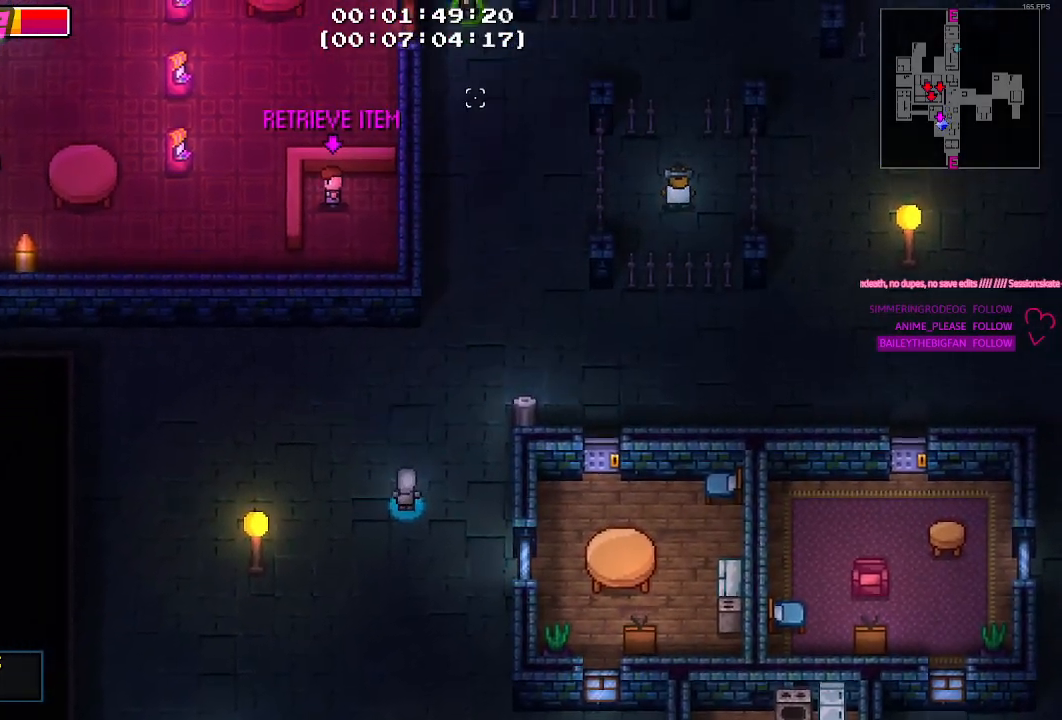
{"keys": ["a", "s"], "mouse": [], "mouse_move": "still", "events": [[283, "s", "down"]]}
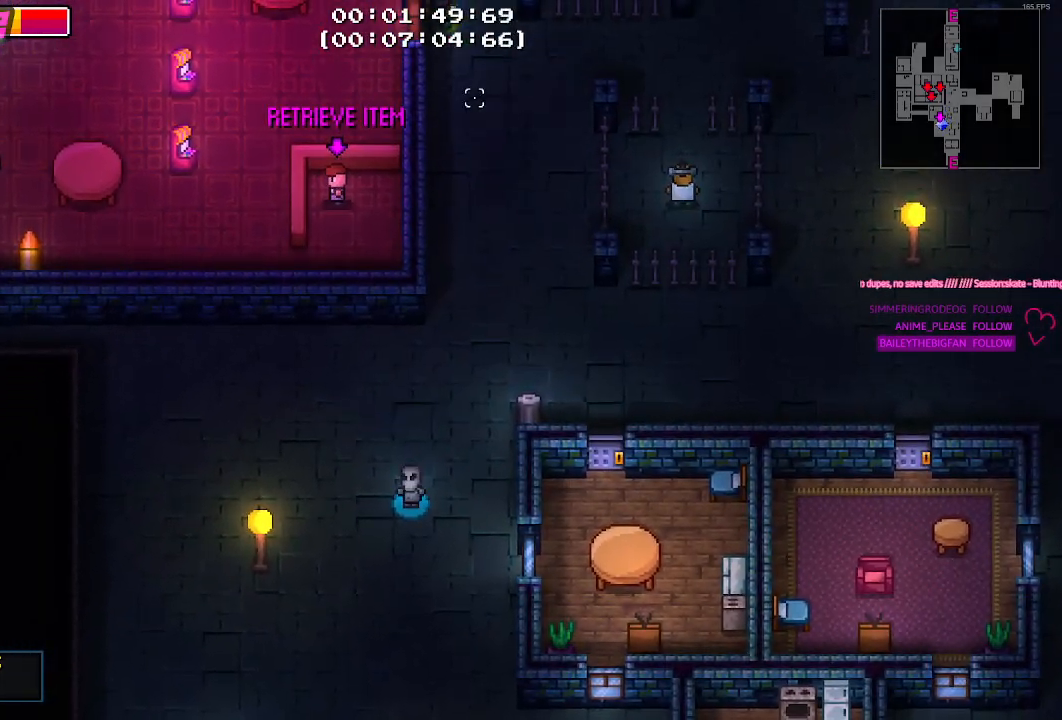
{"keys": ["a"], "mouse": [], "mouse_move": "down-left", "events": [[50, "s", "up"], [150, "e", "down"], [250, "e", "up"]]}
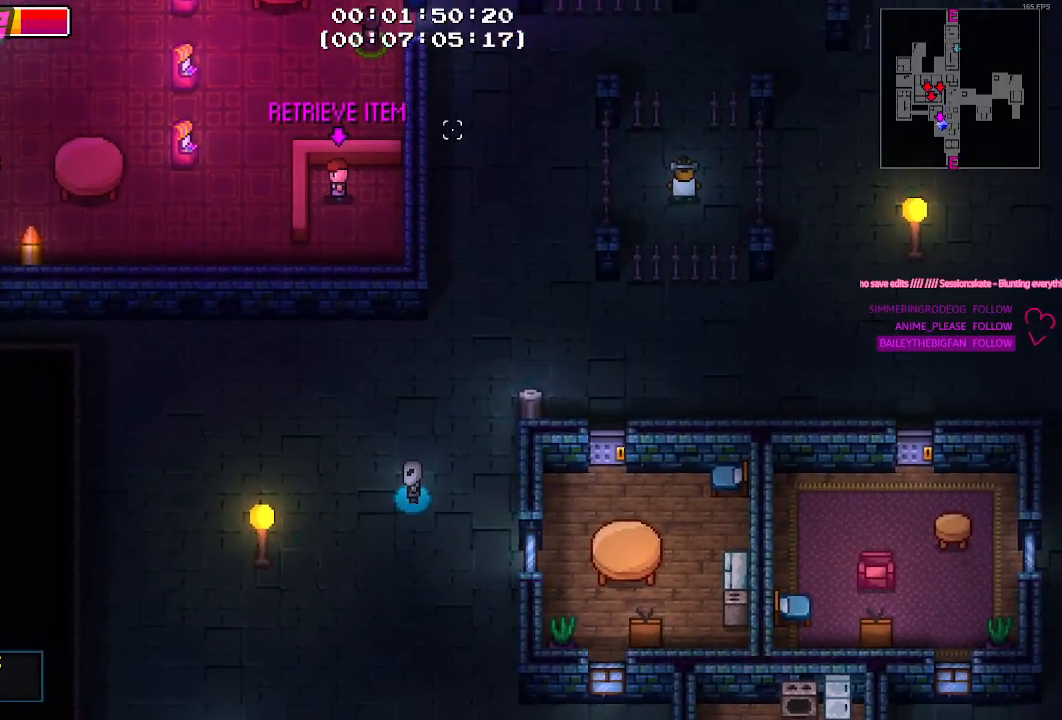
{"keys": ["a", "s"], "mouse": [], "mouse_move": "still", "events": [[67, "s", "down"]]}